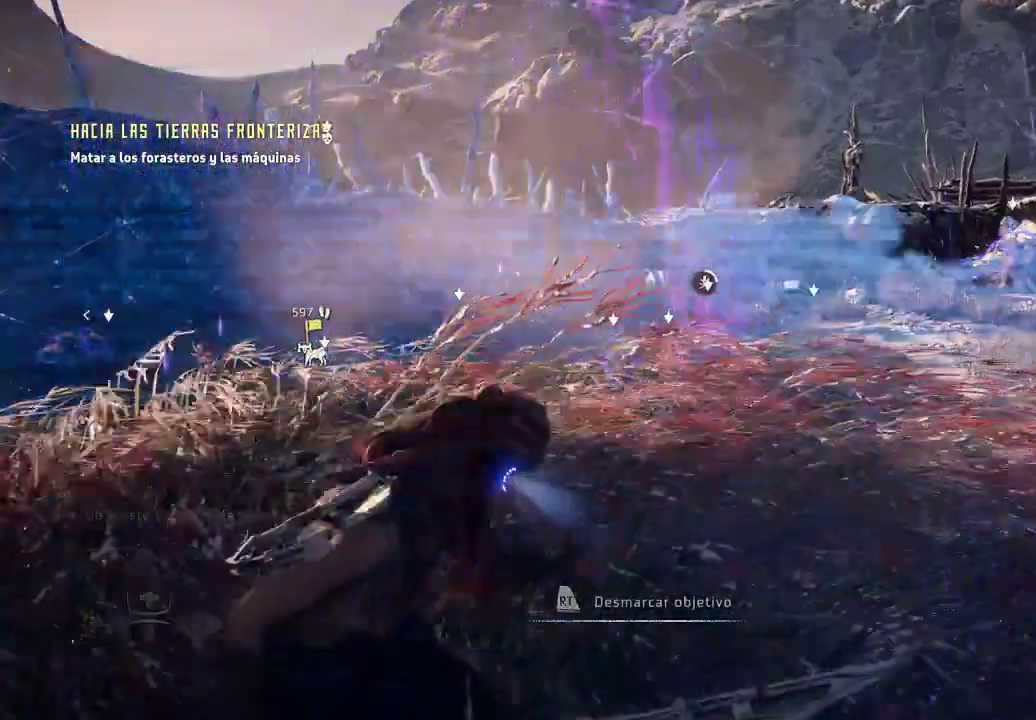
Gameplay with a controller (Xbox layout); each line is a JSON object with the inputs held at the frame after it. "events" lists button and stick changes between this image and that frame as [ms after this image, input, new state], when the widget could be followed in between. Not read: L3 R3.
{"buttons": [], "left_stick": "center", "right_stick": "right", "events": [[200, "right_stick", "right"]]}
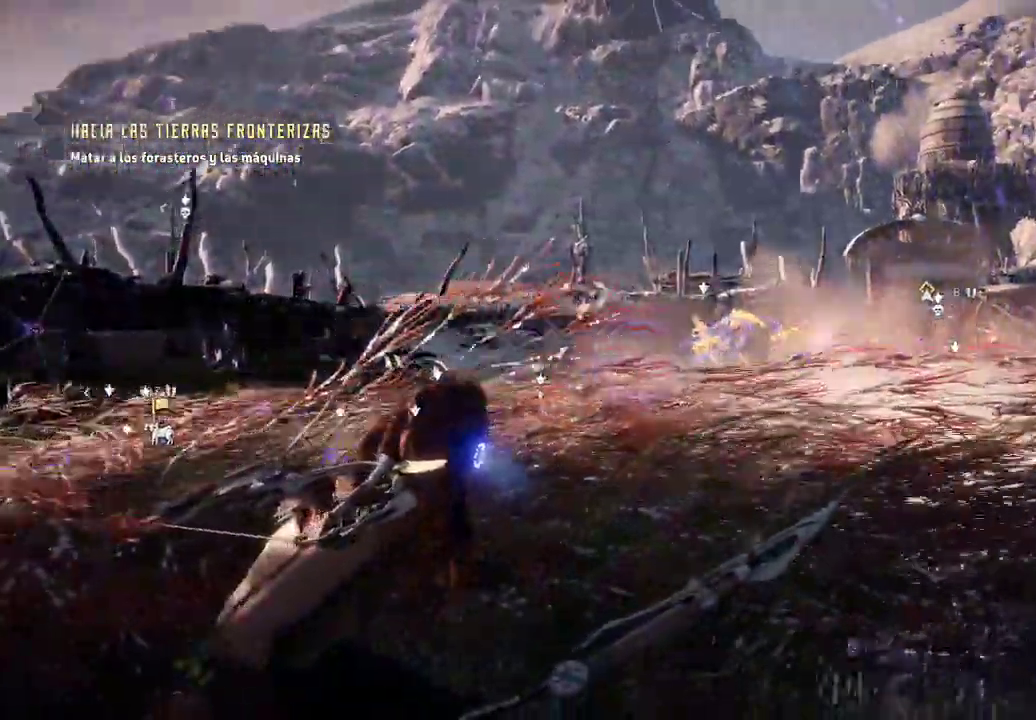
{"buttons": [], "left_stick": "center", "right_stick": "center", "events": [[67, "right_stick", "center"]]}
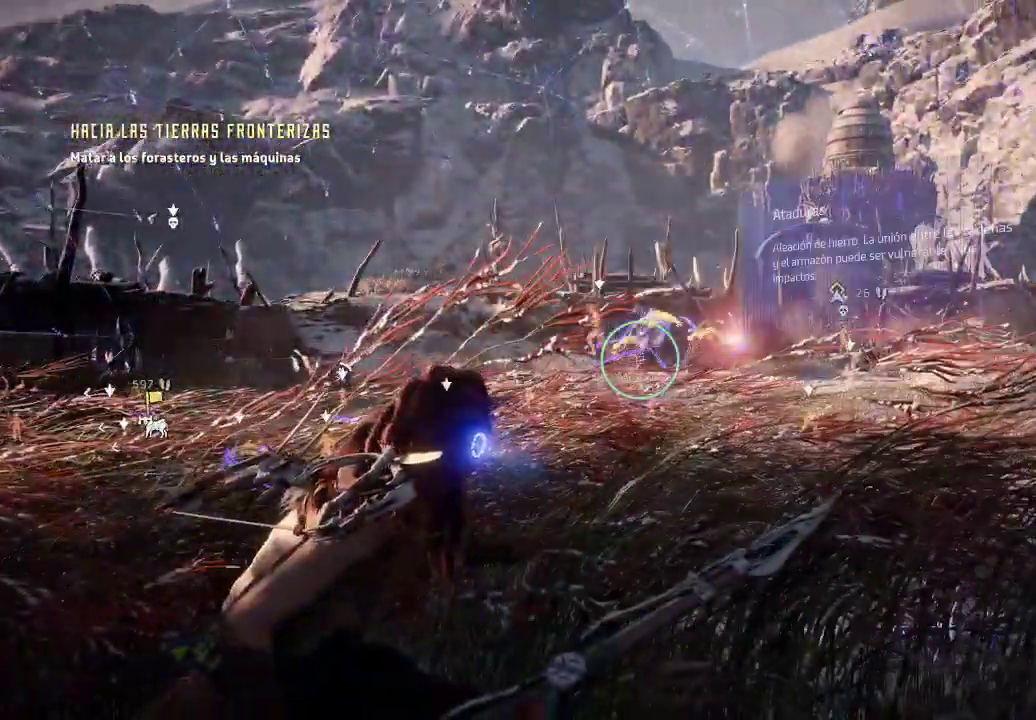
{"buttons": [], "left_stick": "center", "right_stick": "left", "events": [[350, "right_stick", "left"]]}
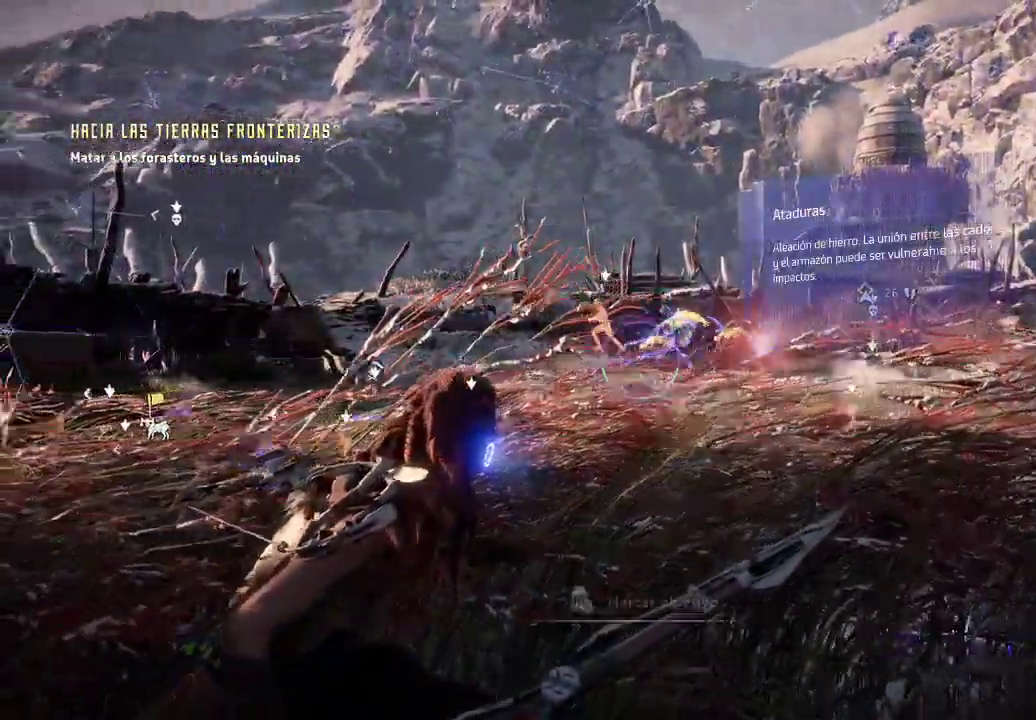
{"buttons": [], "left_stick": "center", "right_stick": "center", "events": [[183, "right_stick", "center"]]}
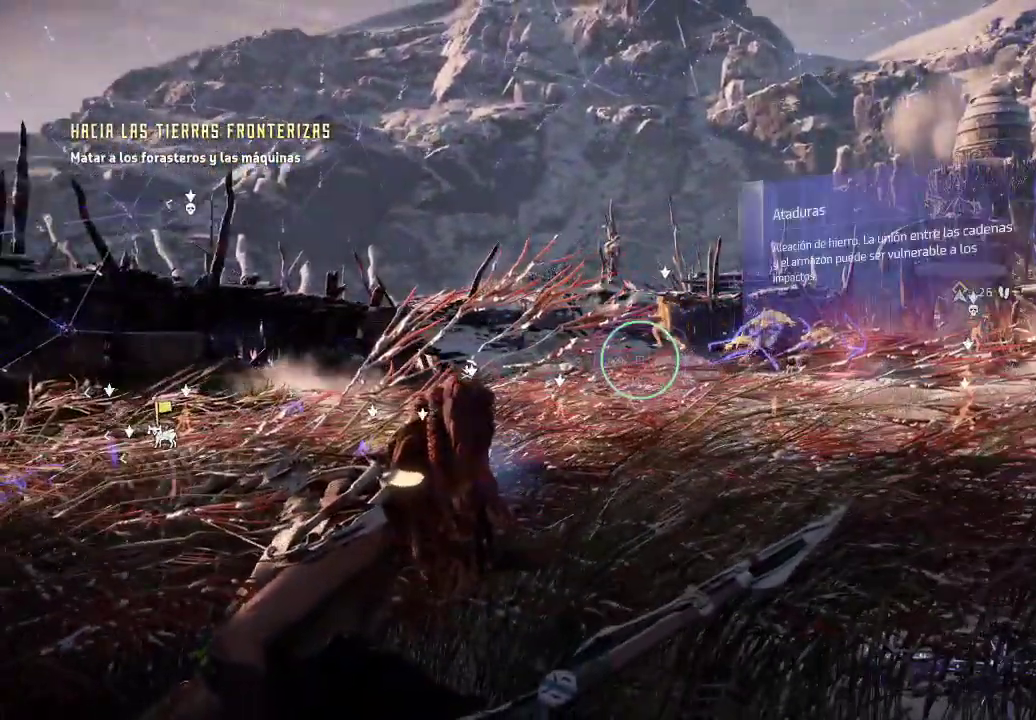
{"buttons": [], "left_stick": "center", "right_stick": "left", "events": [[267, "right_stick", "left"]]}
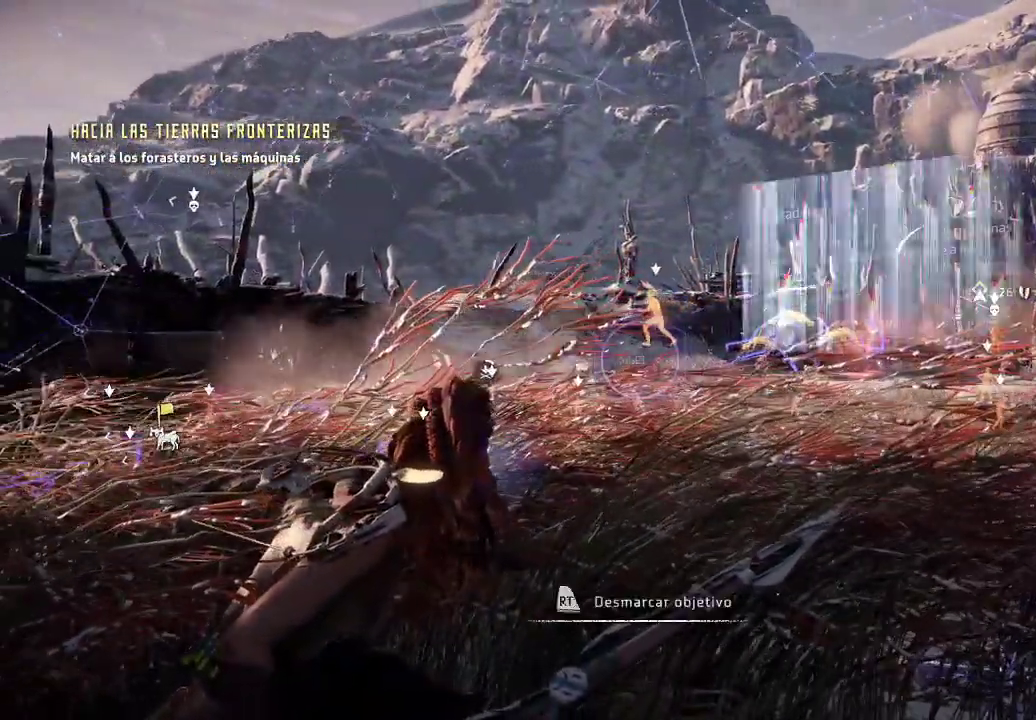
{"buttons": [], "left_stick": "center", "right_stick": "center", "events": [[33, "right_stick", "center"], [417, "right_stick", "left"], [500, "right_stick", "center"]]}
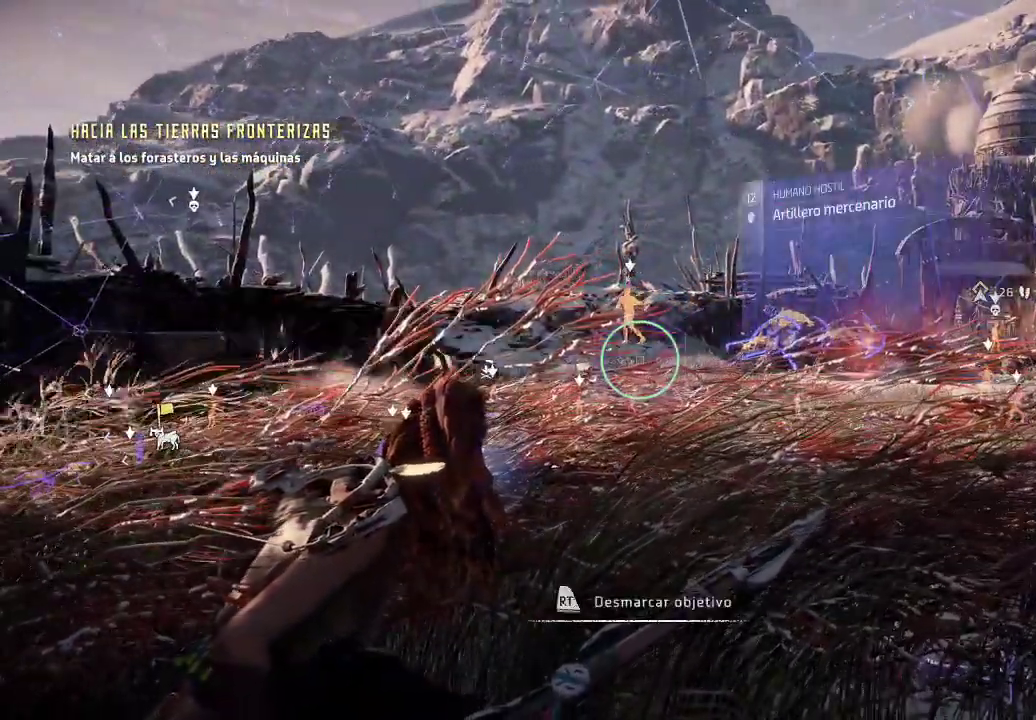
{"buttons": [], "left_stick": "center", "right_stick": "center", "events": []}
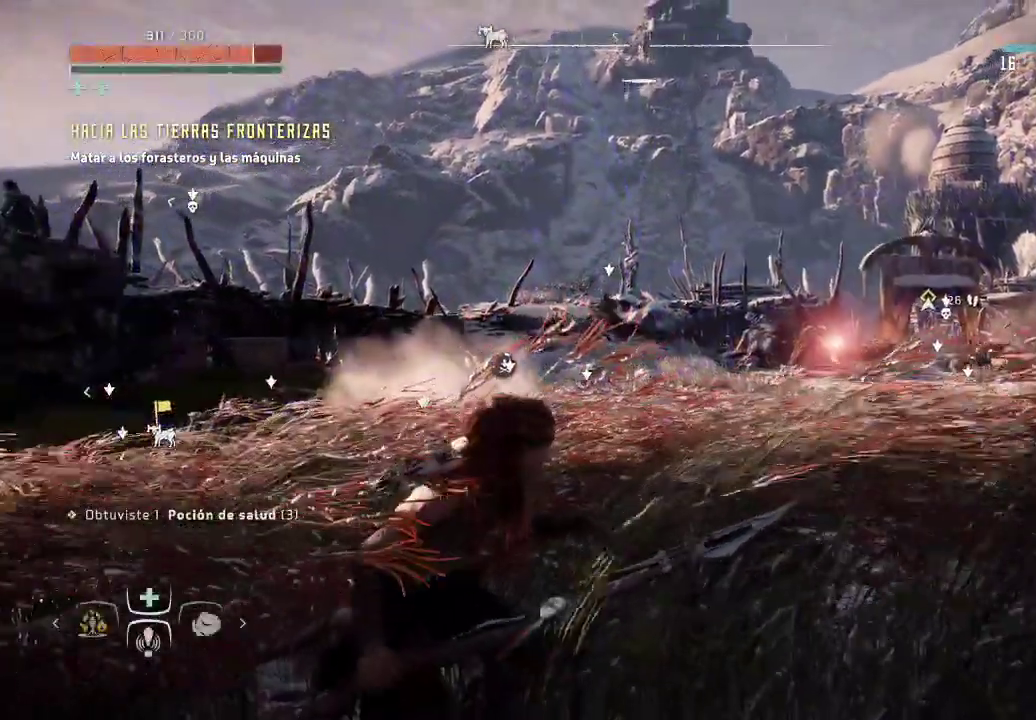
{"buttons": [], "left_stick": "center", "right_stick": "center", "events": [[283, "DPAD_DOWN", "down"], [417, "DPAD_DOWN", "up"]]}
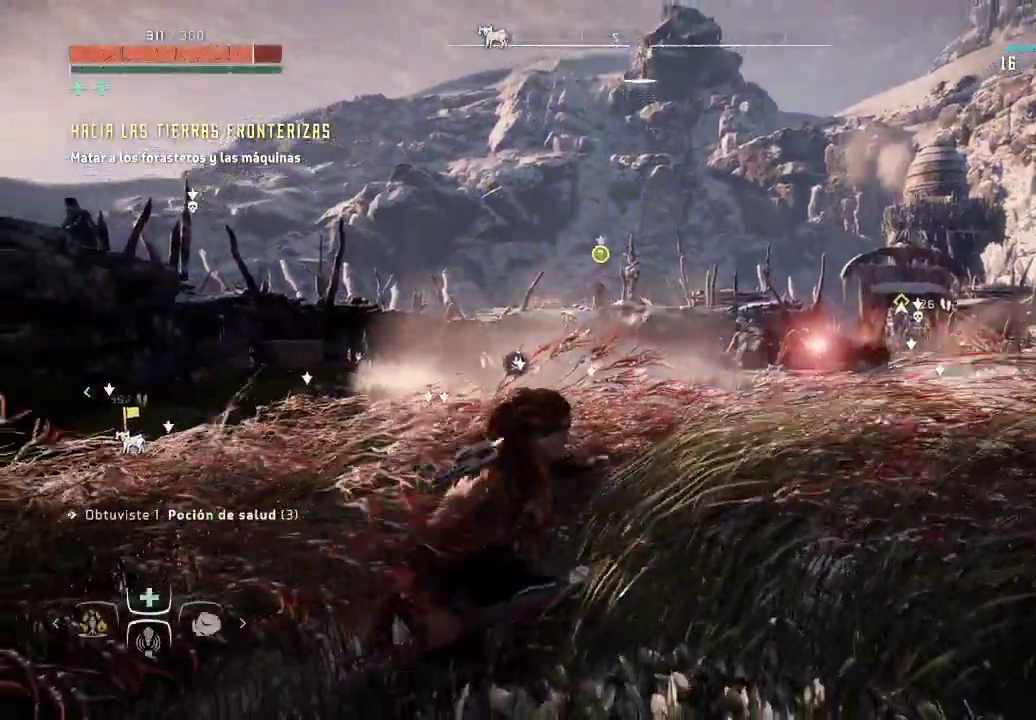
{"buttons": [], "left_stick": "center", "right_stick": "center", "events": []}
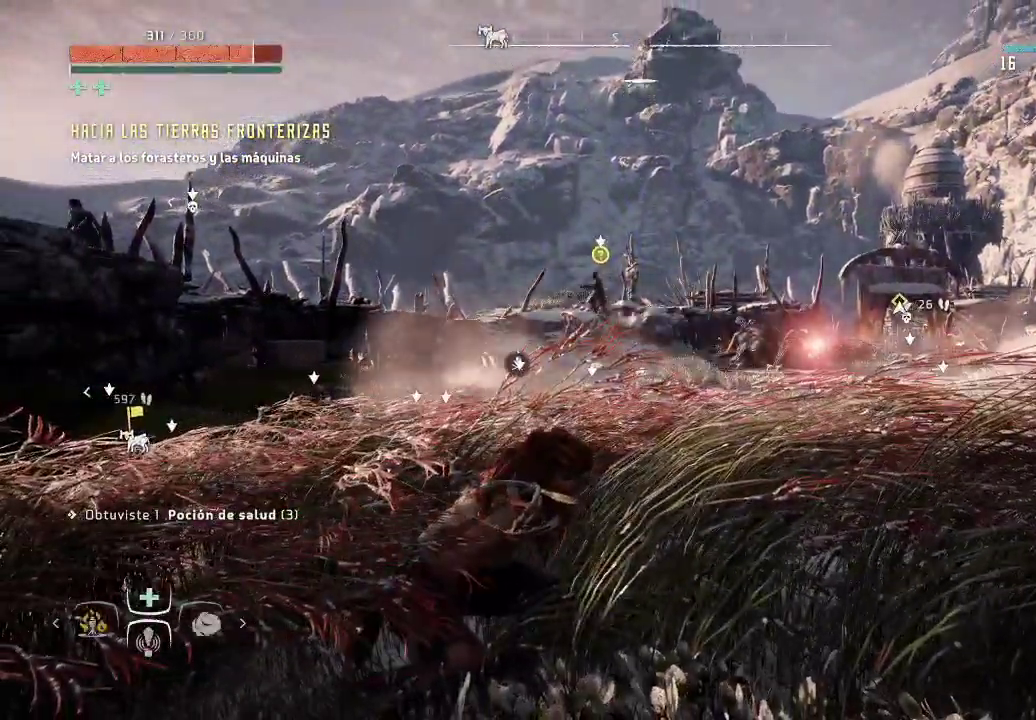
{"buttons": [], "left_stick": "center", "right_stick": "down", "events": [[200, "right_stick", "down"]]}
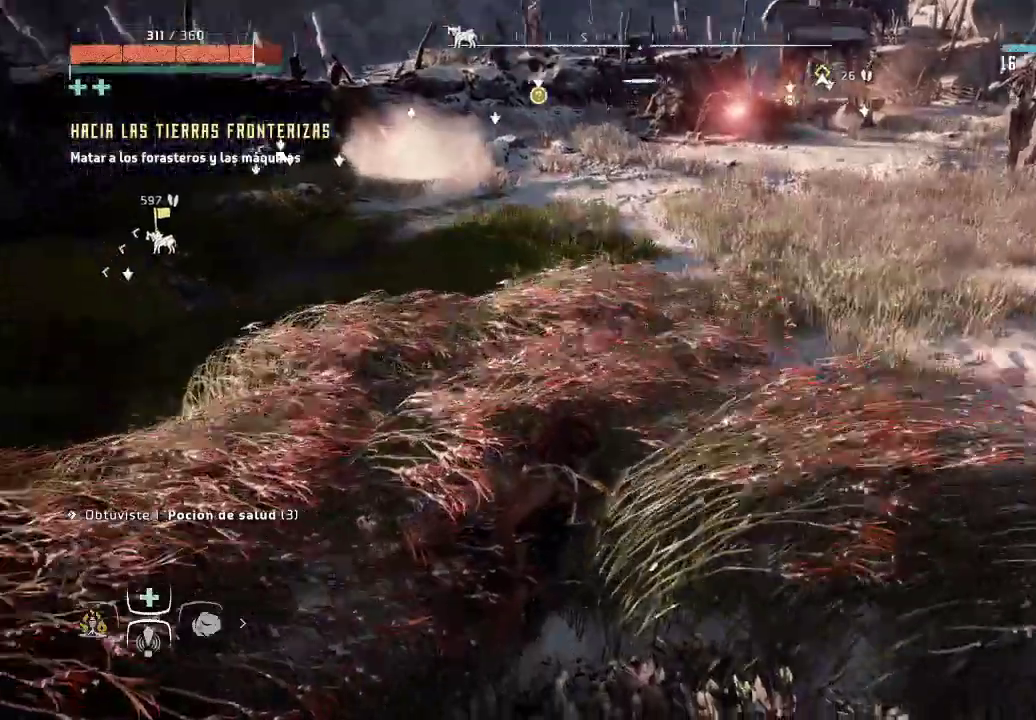
{"buttons": [], "left_stick": "center", "right_stick": "center", "events": [[33, "right_stick", "center"]]}
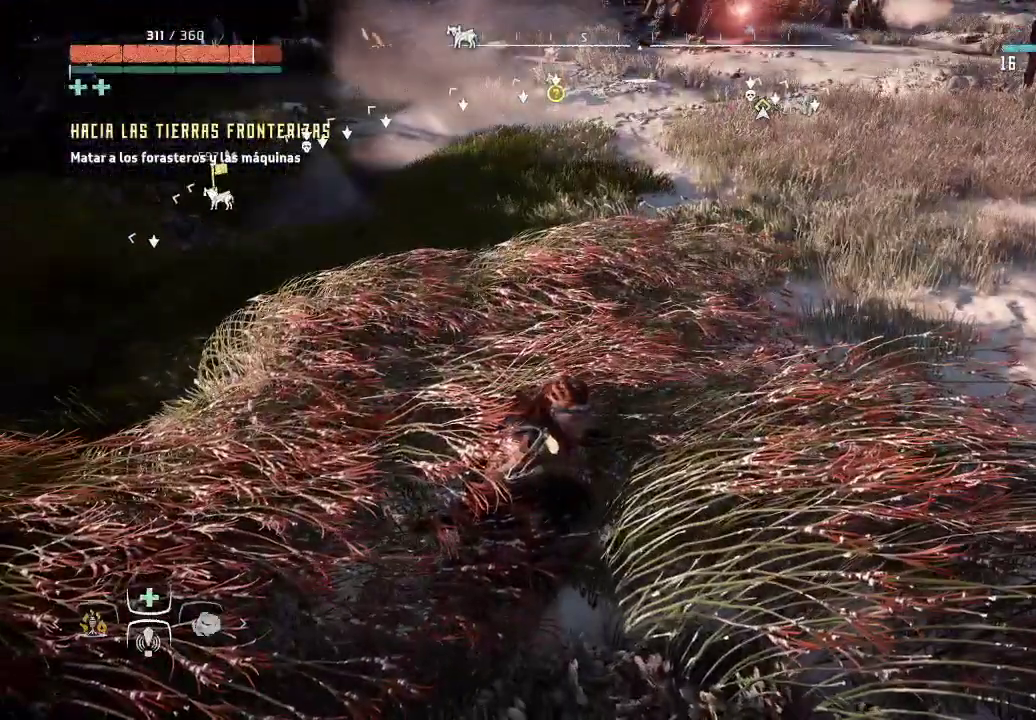
{"buttons": [], "left_stick": "center", "right_stick": "center", "events": [[83, "right_stick", "up"], [333, "right_stick", "center"]]}
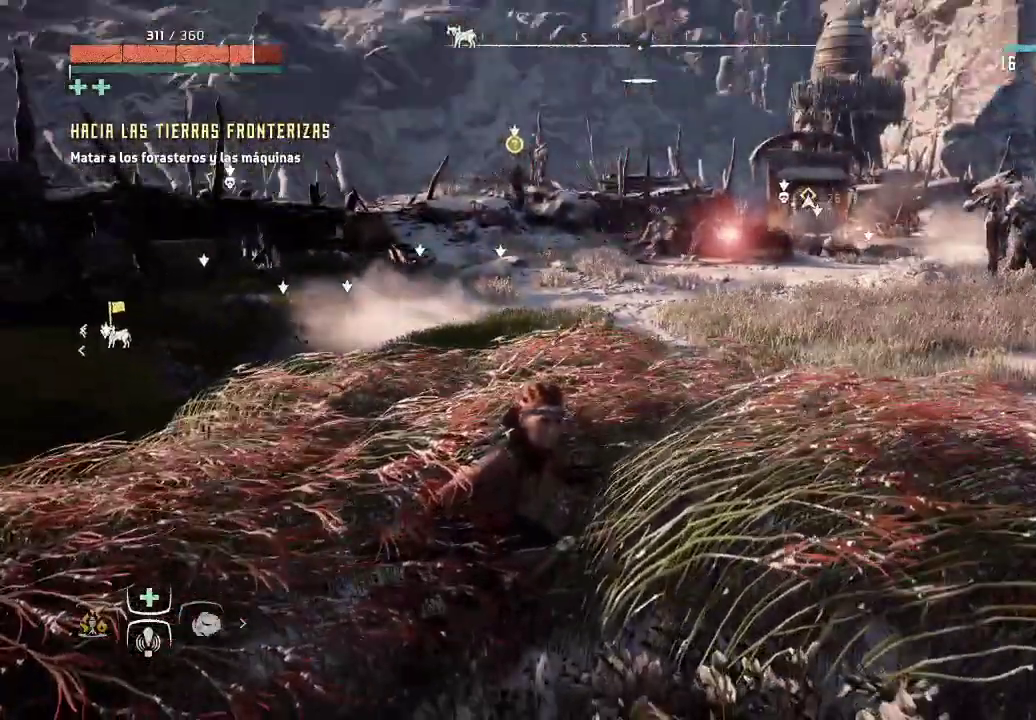
{"buttons": [], "left_stick": "center", "right_stick": "center", "events": []}
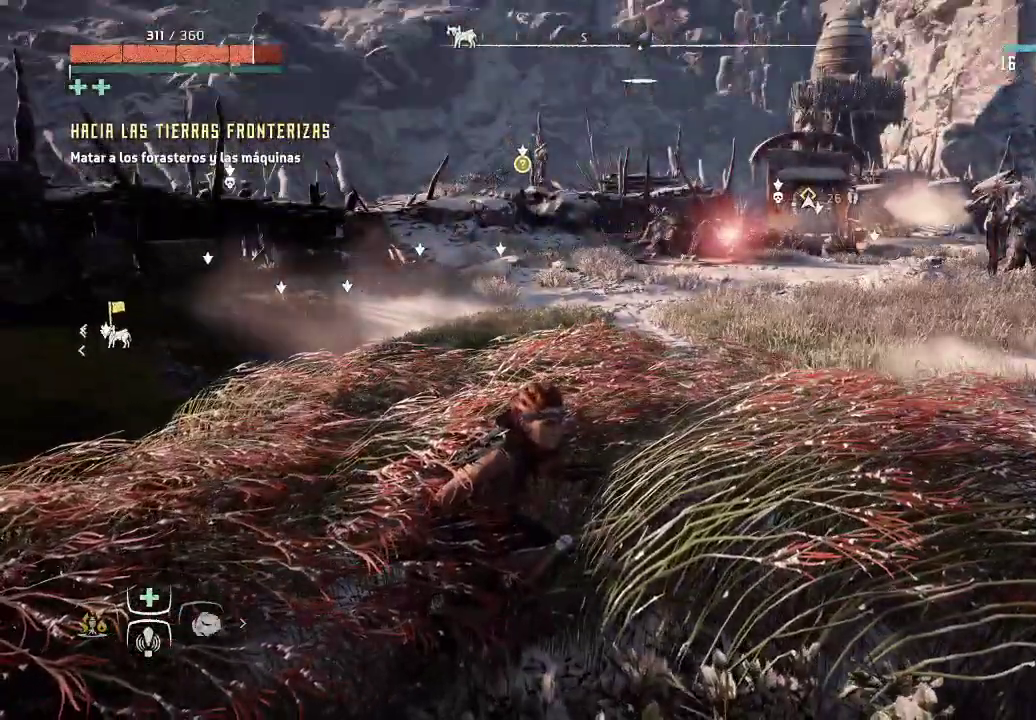
{"buttons": [], "left_stick": "center", "right_stick": "center", "events": []}
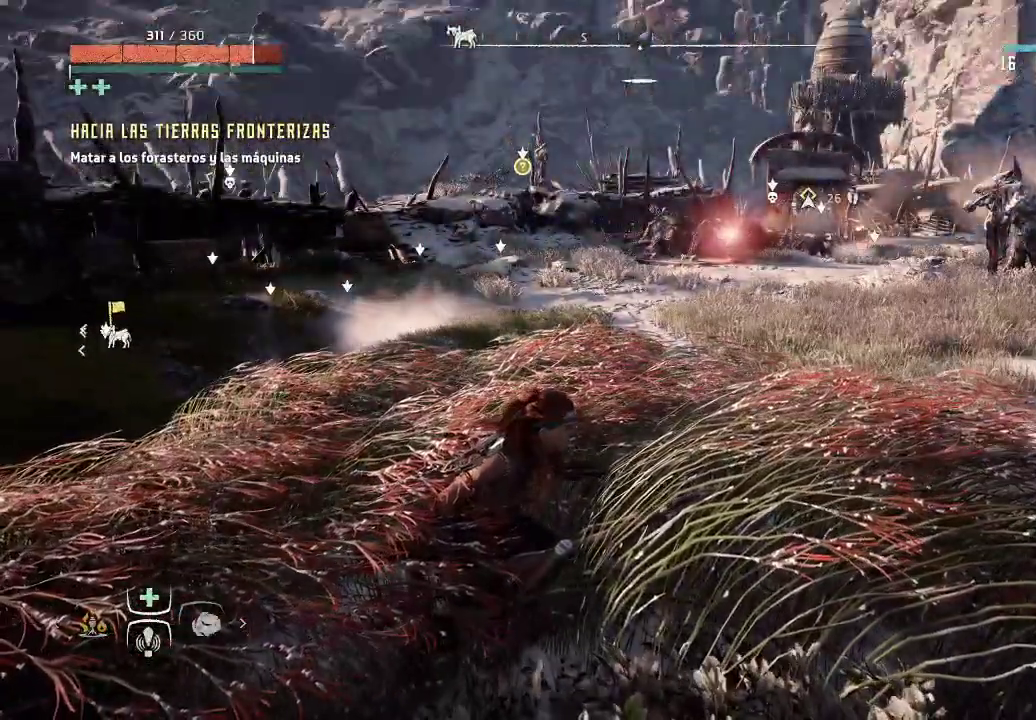
{"buttons": [], "left_stick": "center", "right_stick": "center", "events": []}
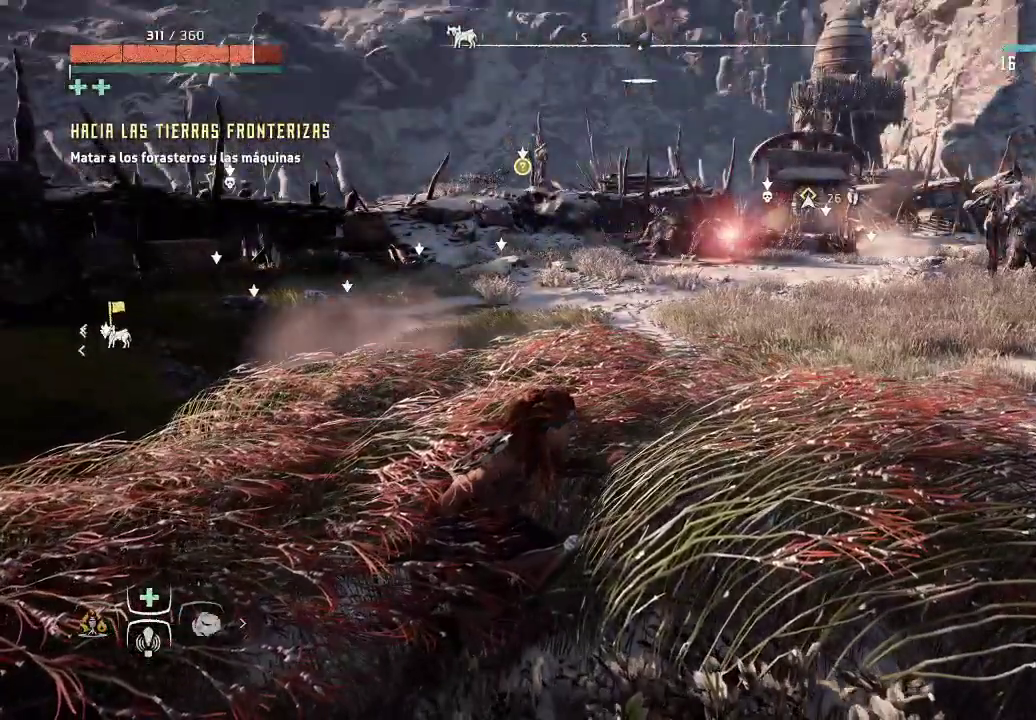
{"buttons": [], "left_stick": "center", "right_stick": "center", "events": []}
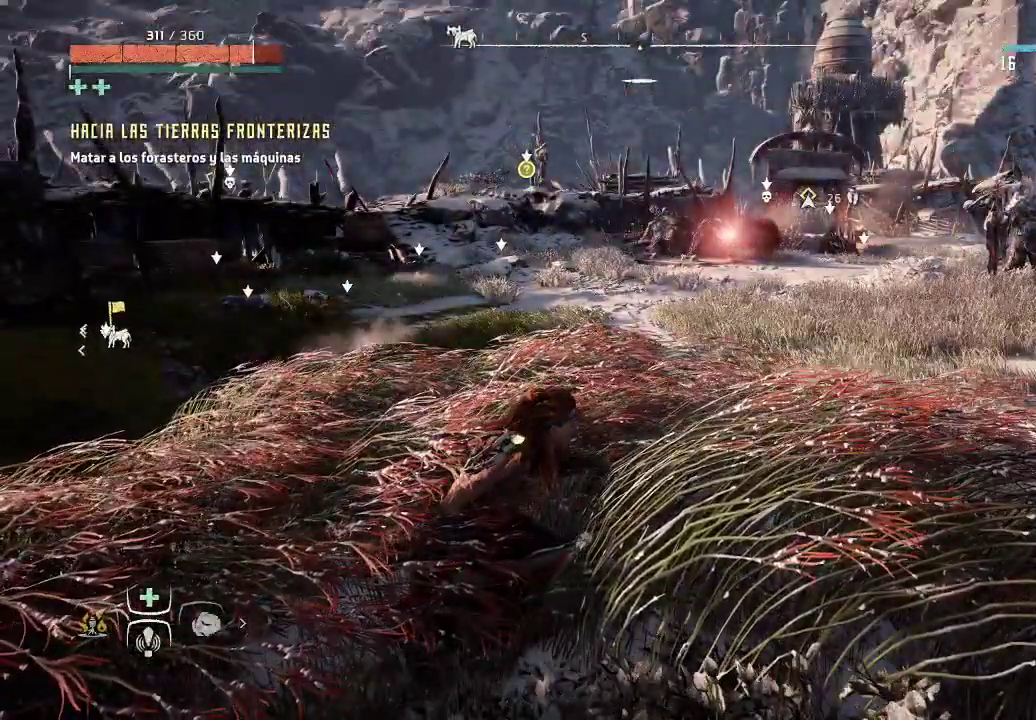
{"buttons": [], "left_stick": "center", "right_stick": "center", "events": []}
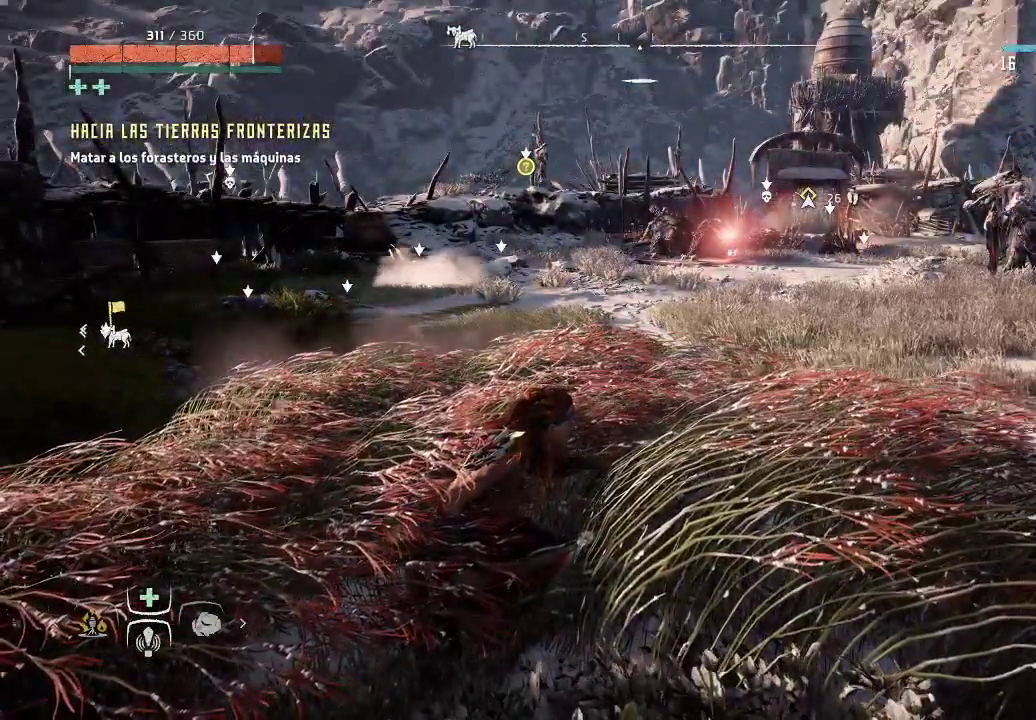
{"buttons": [], "left_stick": "center", "right_stick": "center", "events": []}
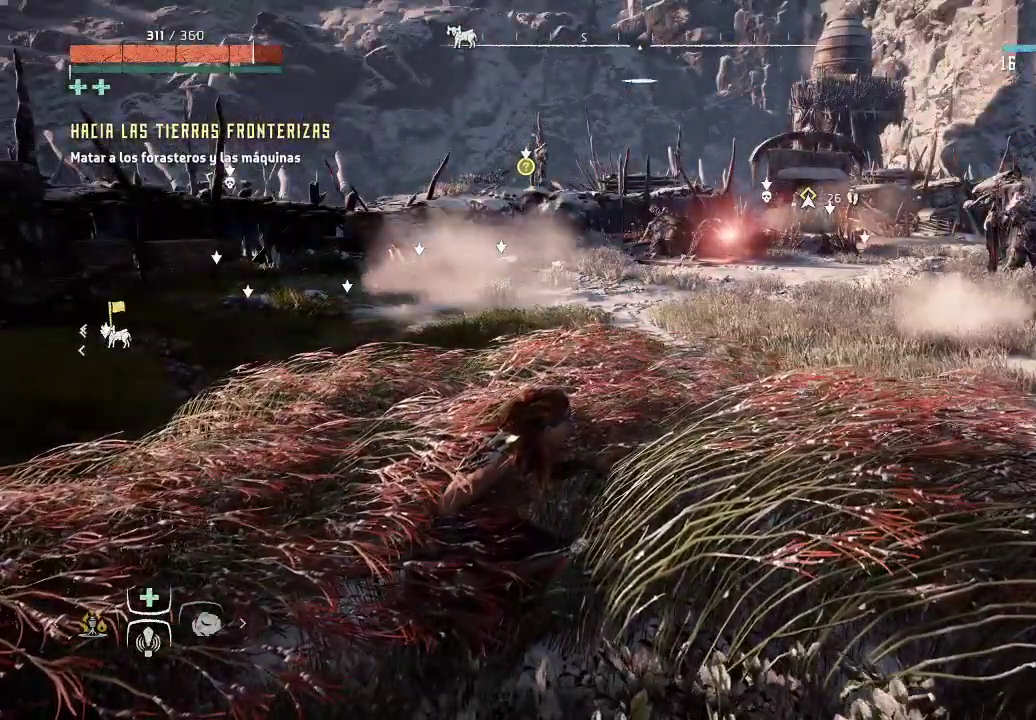
{"buttons": [], "left_stick": "center", "right_stick": "center", "events": []}
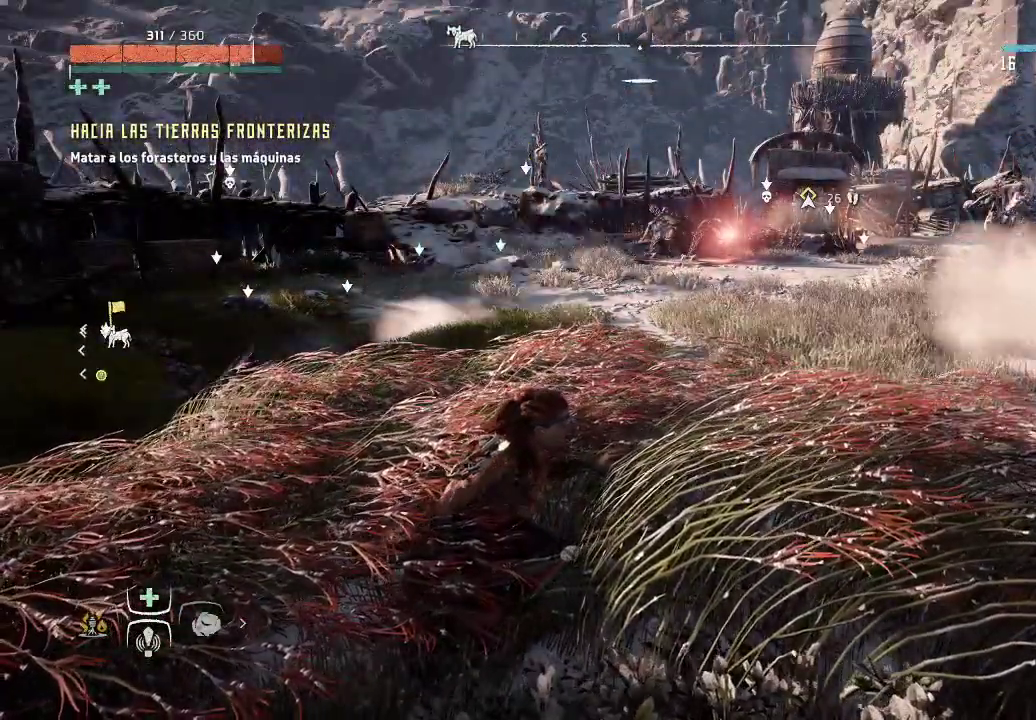
{"buttons": [], "left_stick": "center", "right_stick": "center", "events": []}
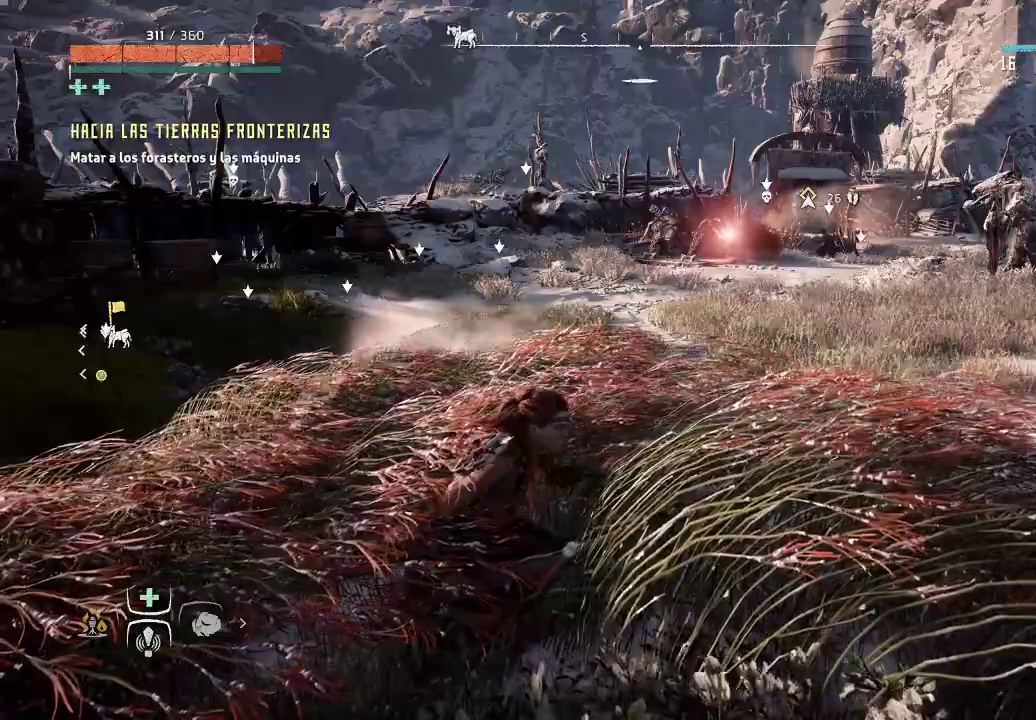
{"buttons": [], "left_stick": "center", "right_stick": "center", "events": []}
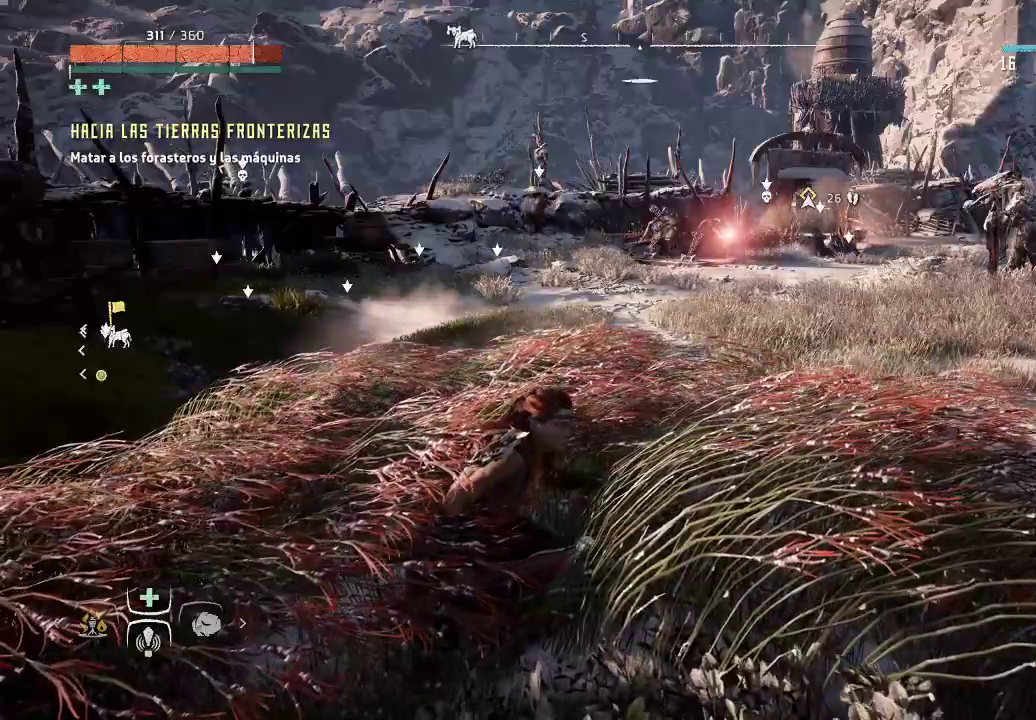
{"buttons": [], "left_stick": "center", "right_stick": "center", "events": []}
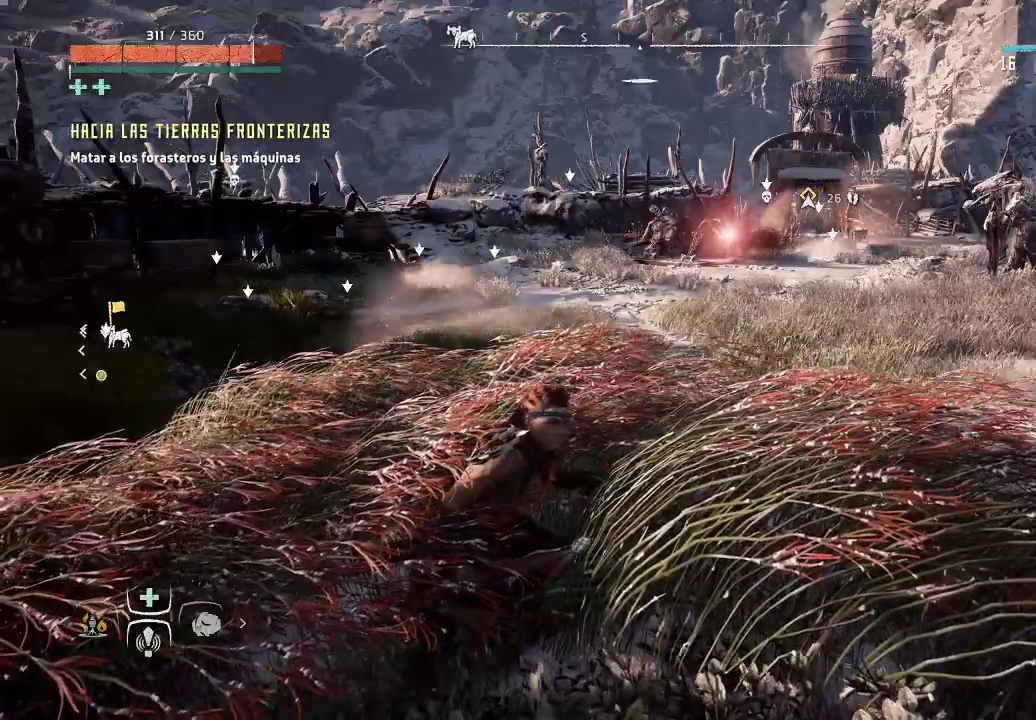
{"buttons": [], "left_stick": "center", "right_stick": "center", "events": [[183, "DPAD_RIGHT", "down"], [283, "DPAD_RIGHT", "up"]]}
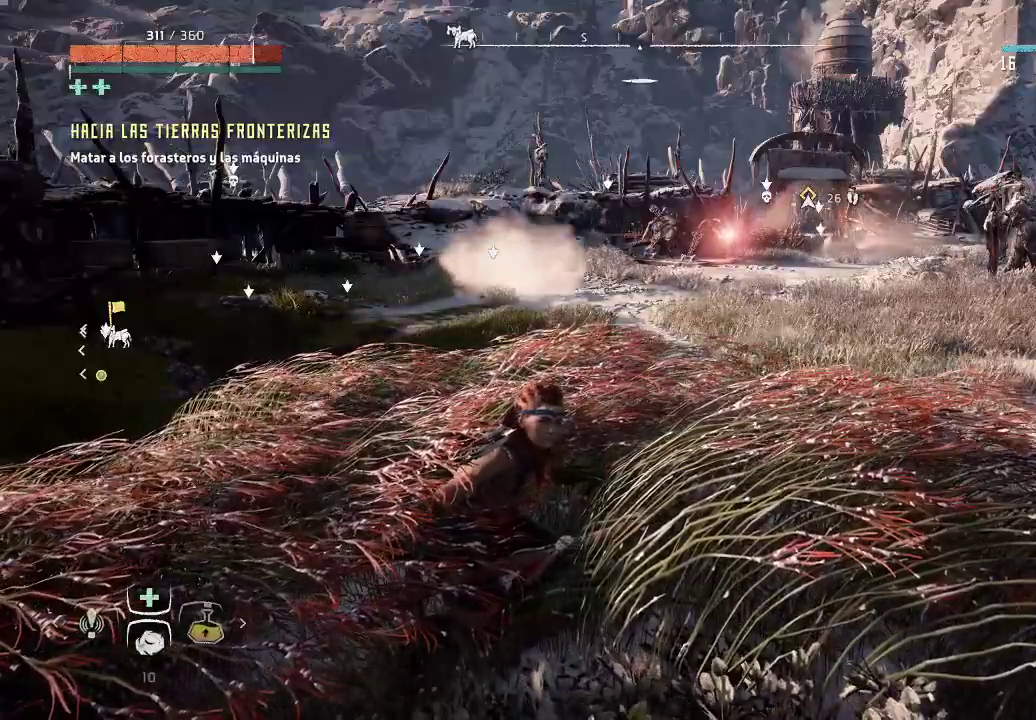
{"buttons": ["DPAD_DOWN"], "left_stick": "center", "right_stick": "center", "events": [[100, "DPAD_DOWN", "down"]]}
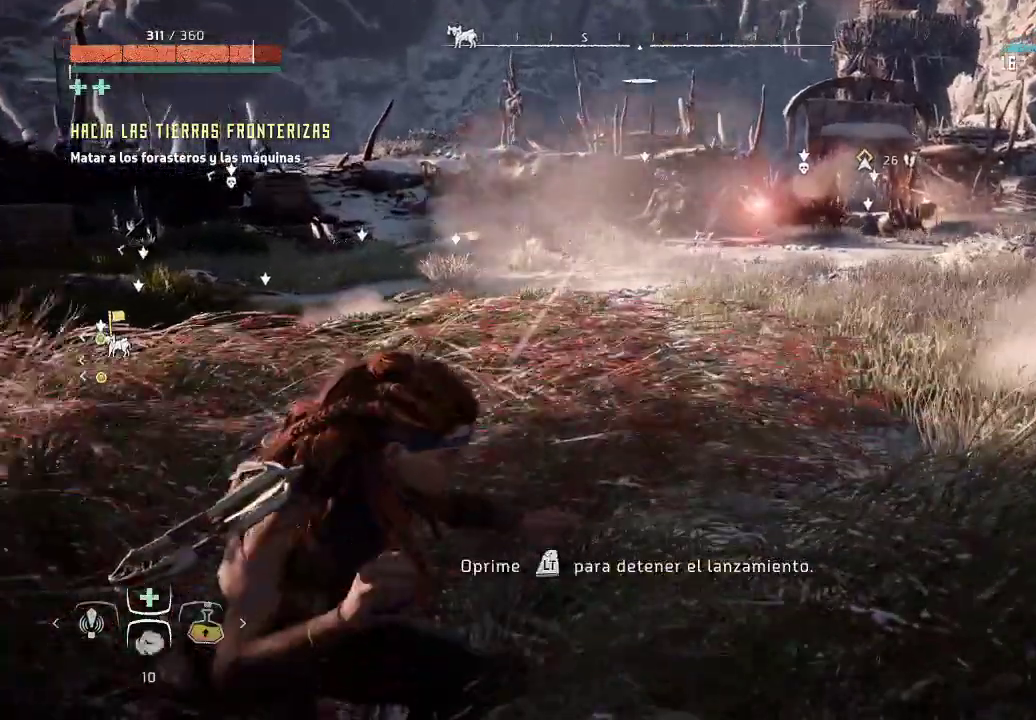
{"buttons": ["DPAD_DOWN"], "left_stick": "center", "right_stick": "down", "events": [[433, "right_stick", "down"]]}
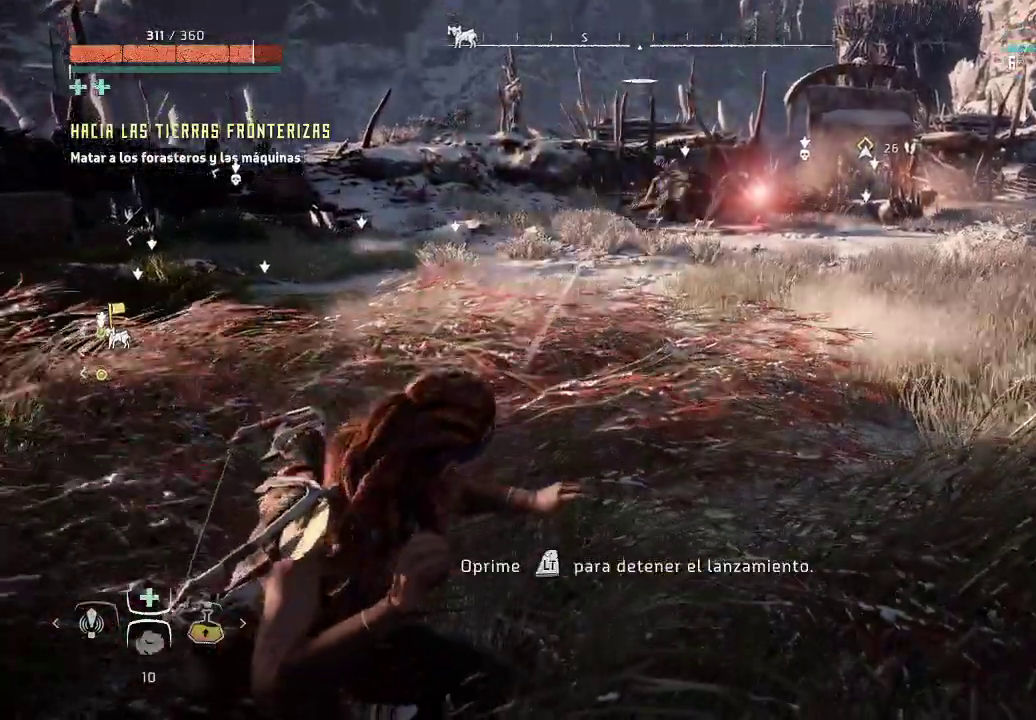
{"buttons": ["DPAD_DOWN"], "left_stick": "center", "right_stick": "up", "events": [[200, "right_stick", "center"], [483, "right_stick", "up"]]}
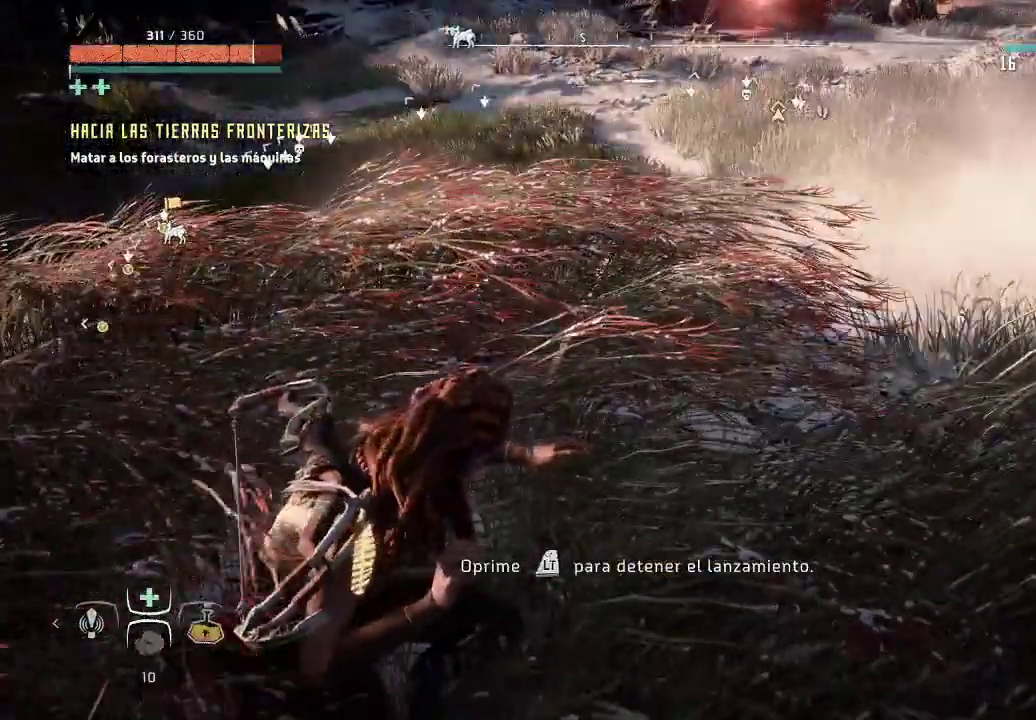
{"buttons": ["DPAD_DOWN"], "left_stick": "center", "right_stick": "center", "events": [[150, "right_stick", "center"]]}
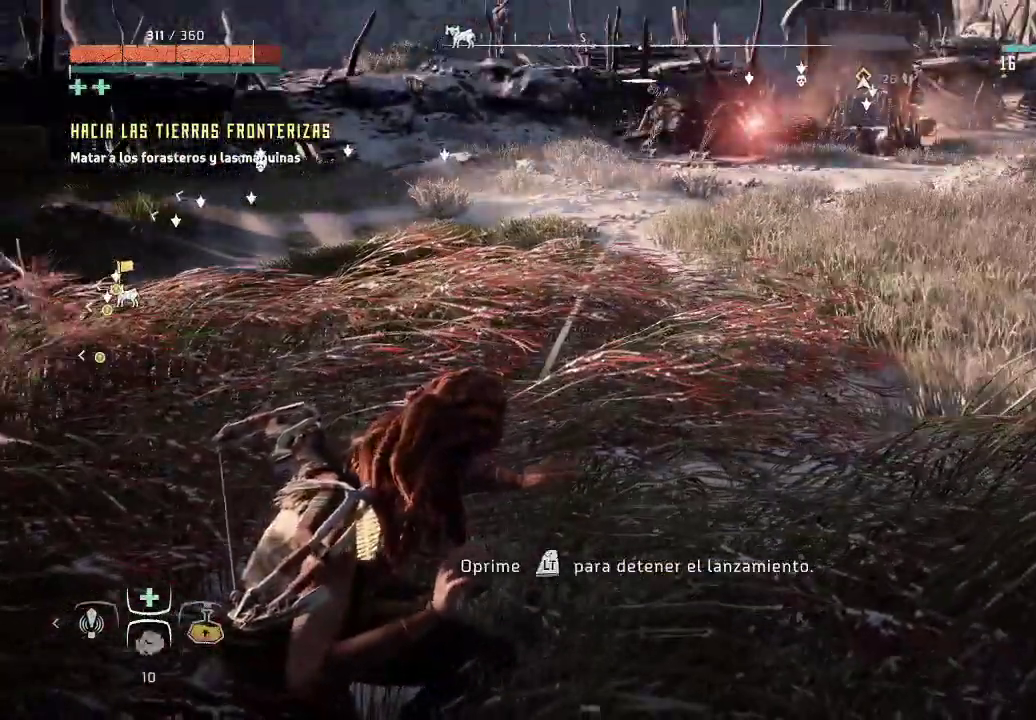
{"buttons": [], "left_stick": "center", "right_stick": "center", "events": [[83, "DPAD_DOWN", "up"]]}
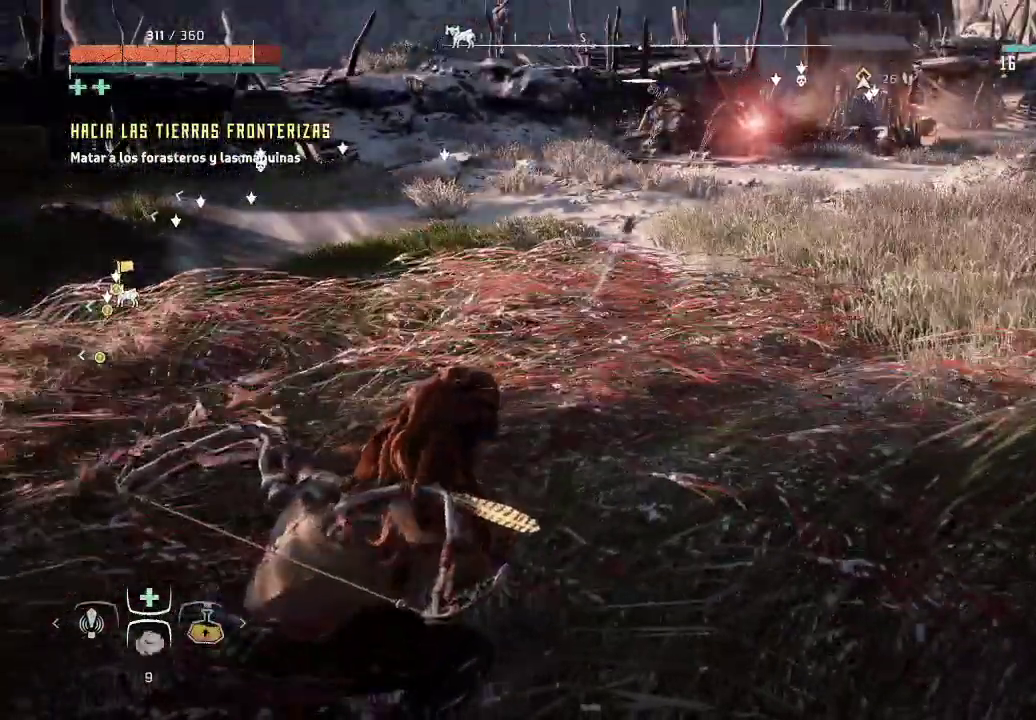
{"buttons": [], "left_stick": "center", "right_stick": "center", "events": []}
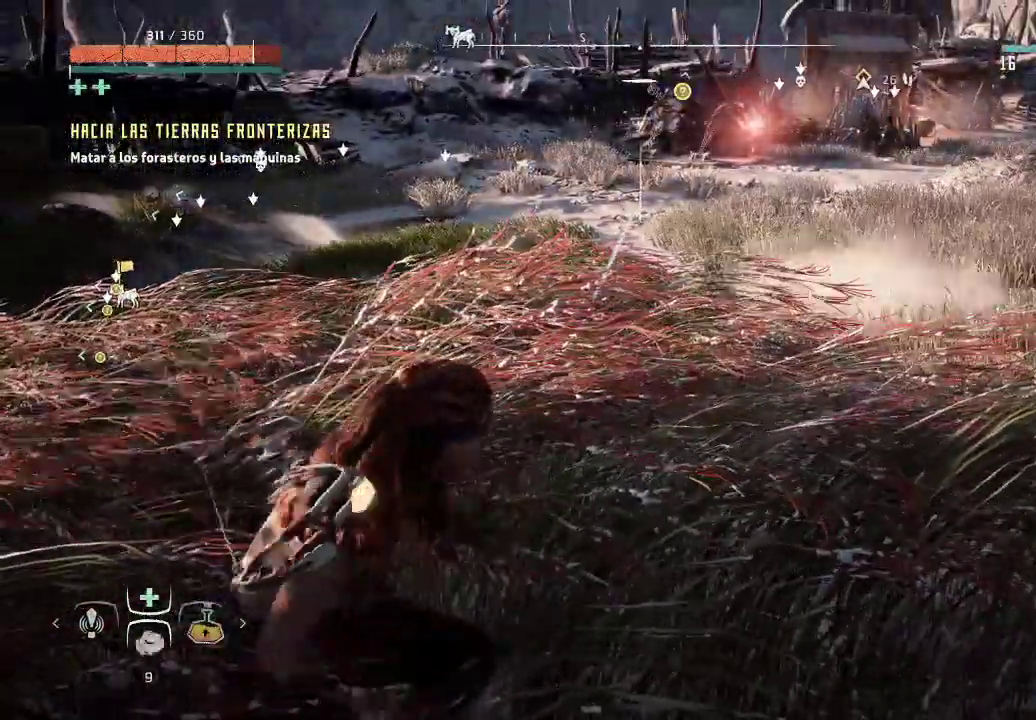
{"buttons": [], "left_stick": "center", "right_stick": "center", "events": []}